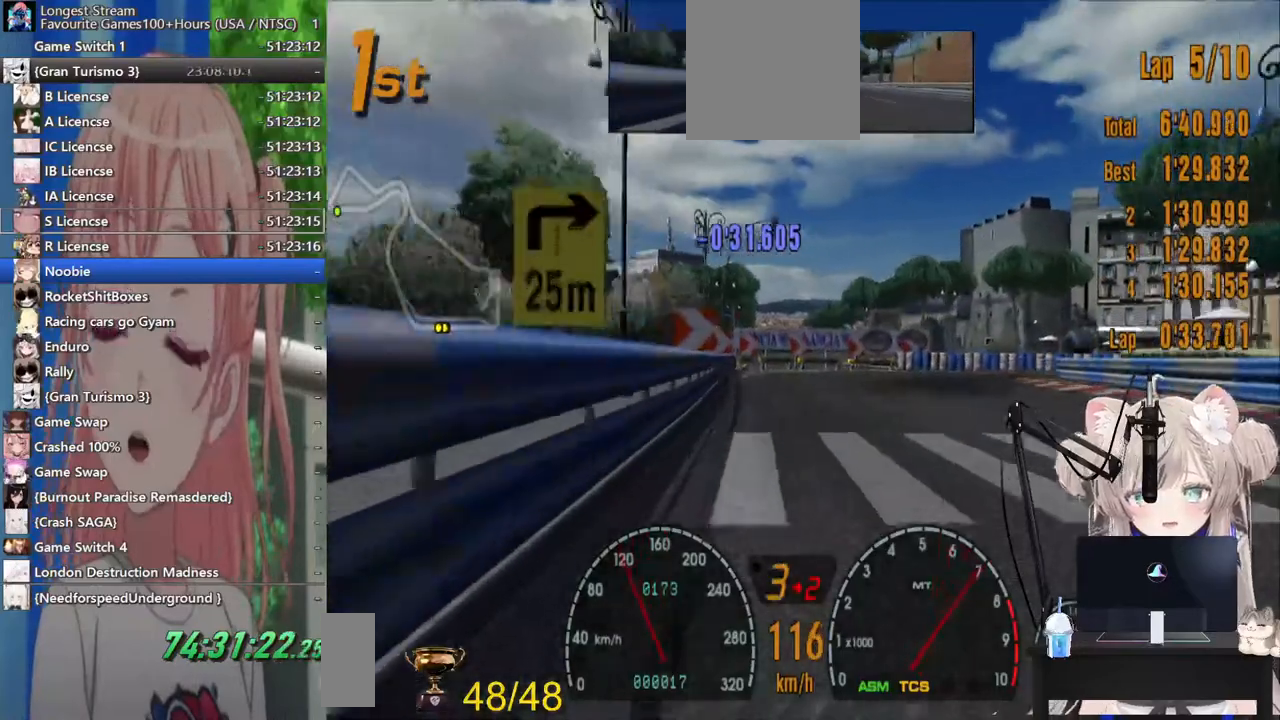
Gameplay with a controller (PlayStation layout); each line is a JSON object with the inputs held at the frame after it. "events" lists button and stick changes between this image and that frame as [ms after this image, input, new state], when the widget could be followed in between. Not read: L1 R1.
{"buttons": ["L2"], "left_stick": "right", "right_stick": "center", "events": [[217, "R2", "up"], [383, "L2", "down"]]}
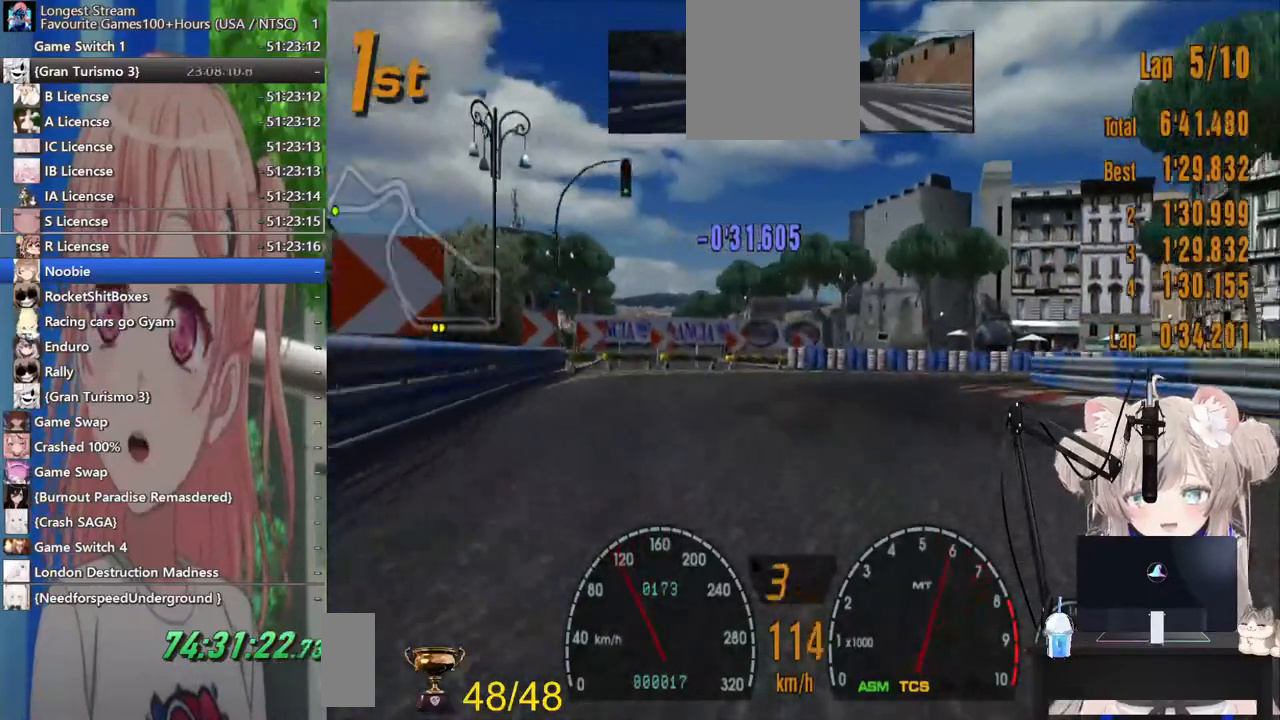
{"buttons": [], "left_stick": "up-right", "right_stick": "center"}
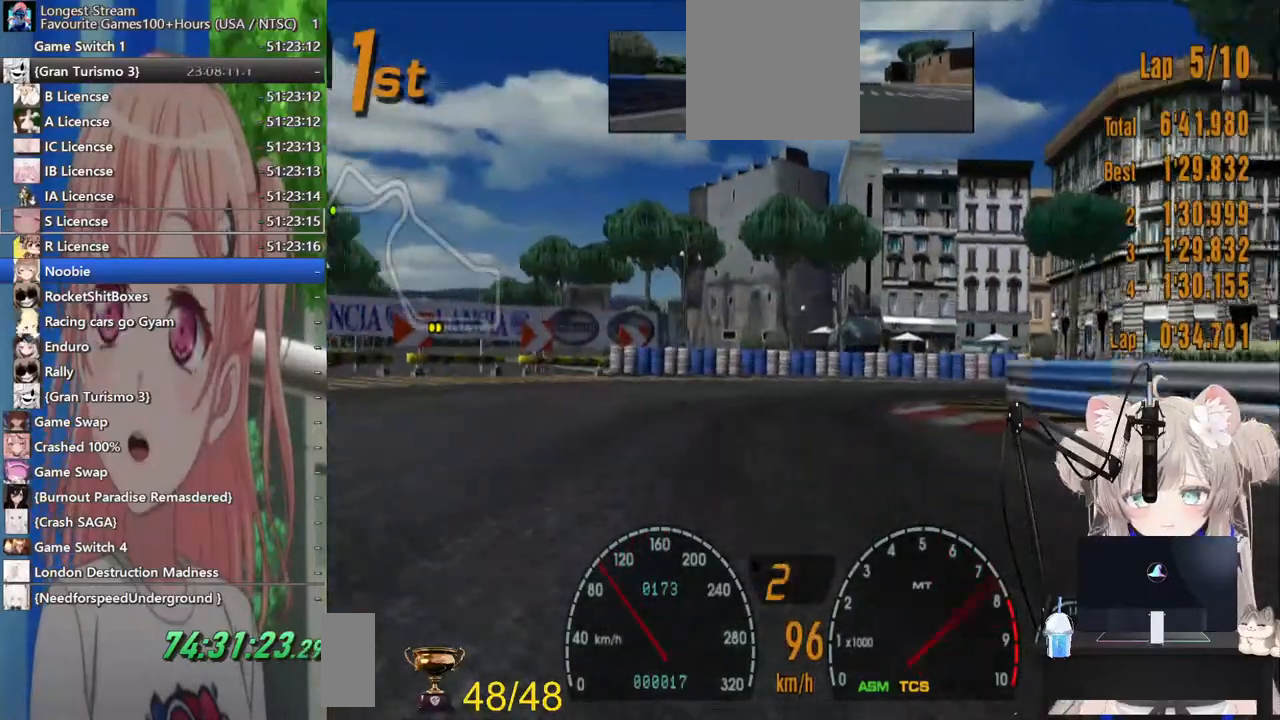
{"buttons": [], "left_stick": "up-right", "right_stick": "center", "events": []}
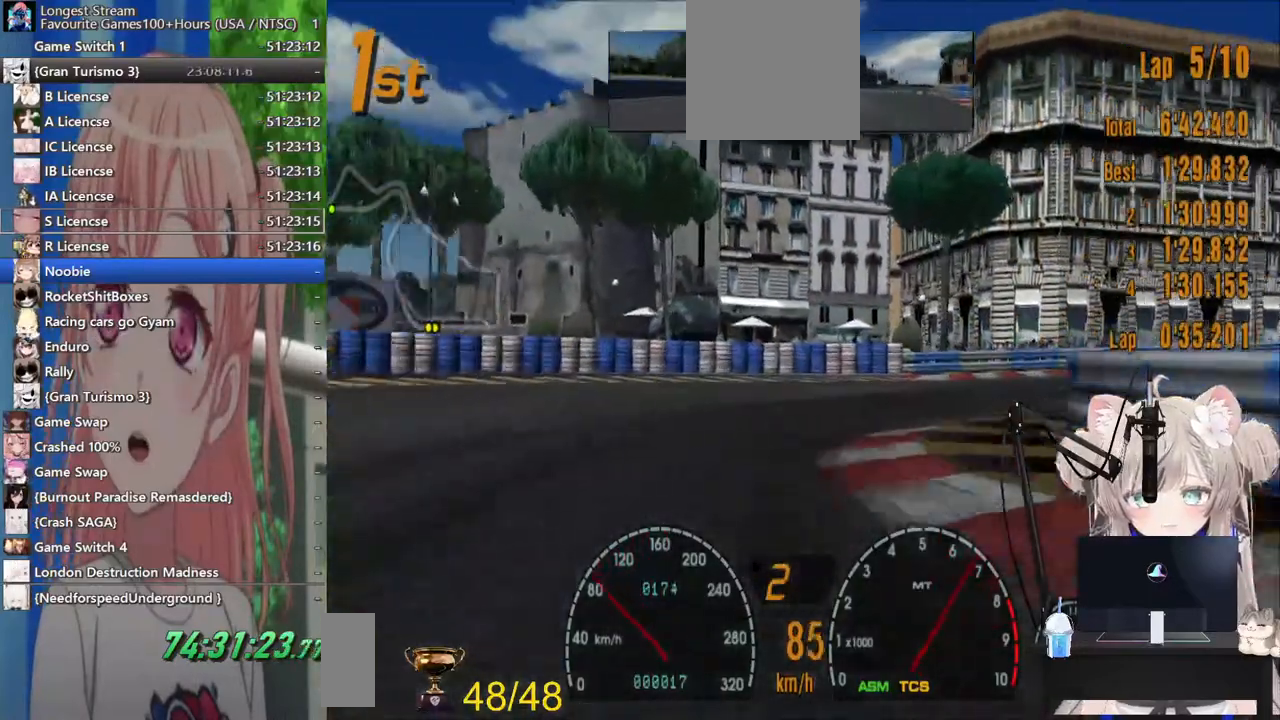
{"buttons": [], "left_stick": "up-right", "right_stick": "center", "events": []}